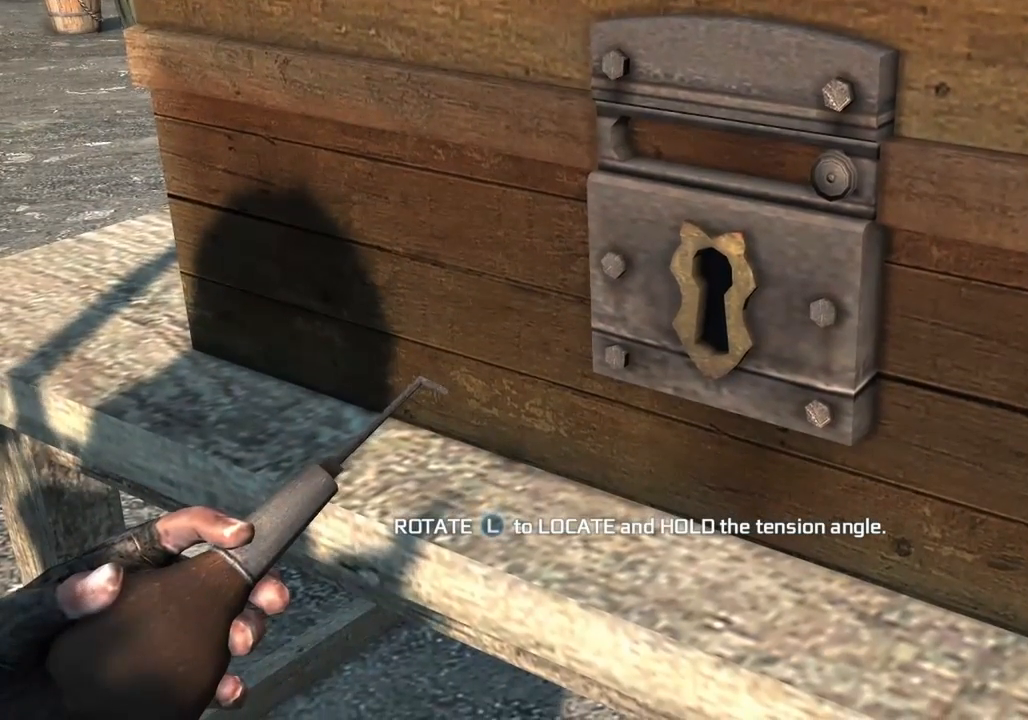
Gameplay with a controller (PlayStation layout); each line is a JSON object with the inputs held at the frame after it. "button_events" lists button changes between this image and that frame as [ms after this image, input, new state], when the widget could be followed in between (sticks are given only as held states). Not read: L3 R3.
{"buttons": [], "left_stick": "center", "right_stick": "center", "button_events": []}
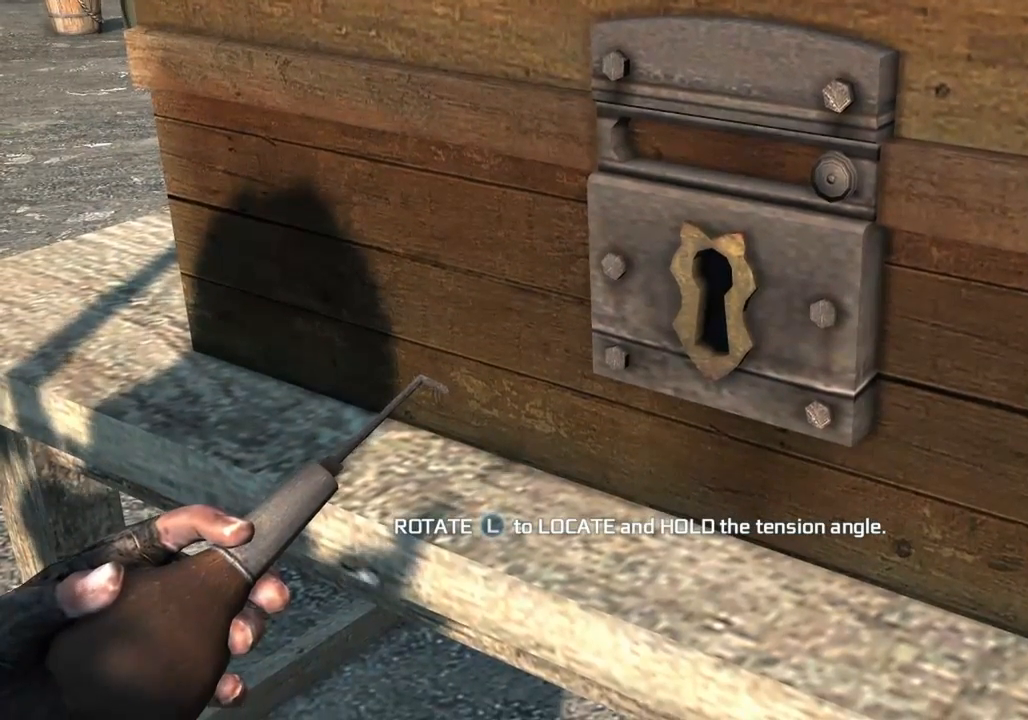
{"buttons": [], "left_stick": "up", "right_stick": "center", "button_events": []}
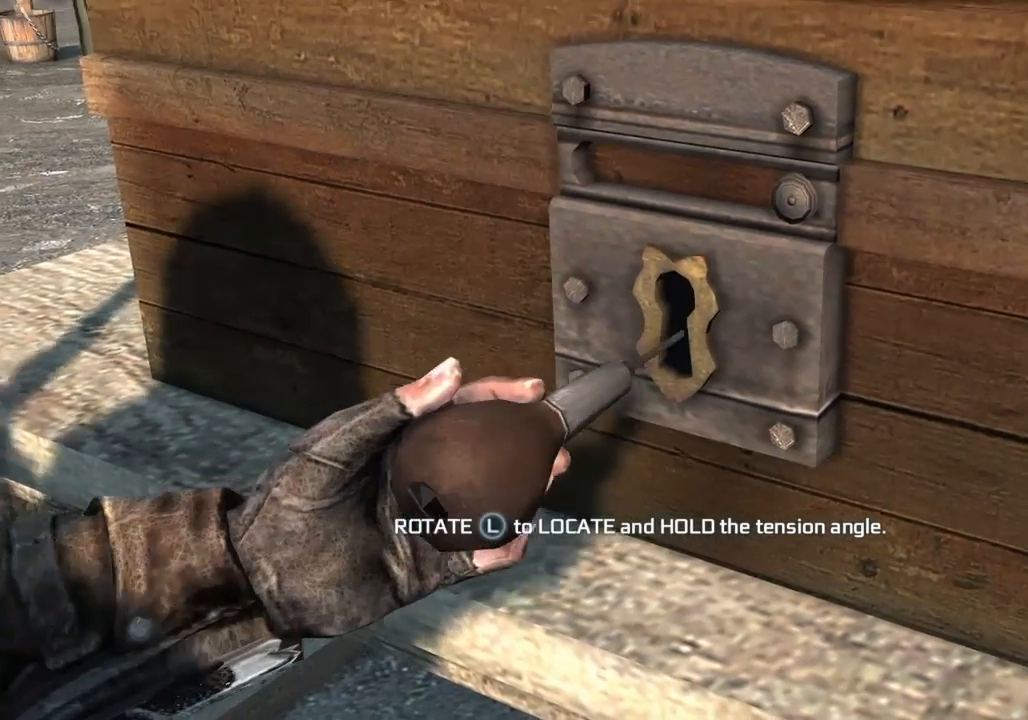
{"buttons": [], "left_stick": "up", "right_stick": "center", "button_events": []}
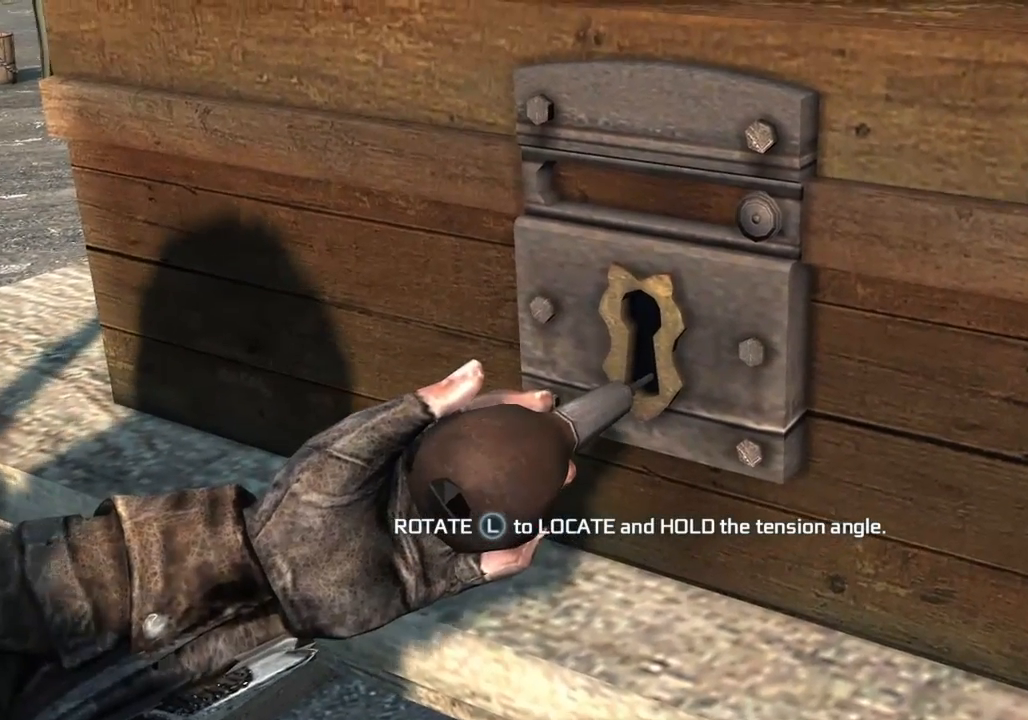
{"buttons": [], "left_stick": "up", "right_stick": "center", "button_events": []}
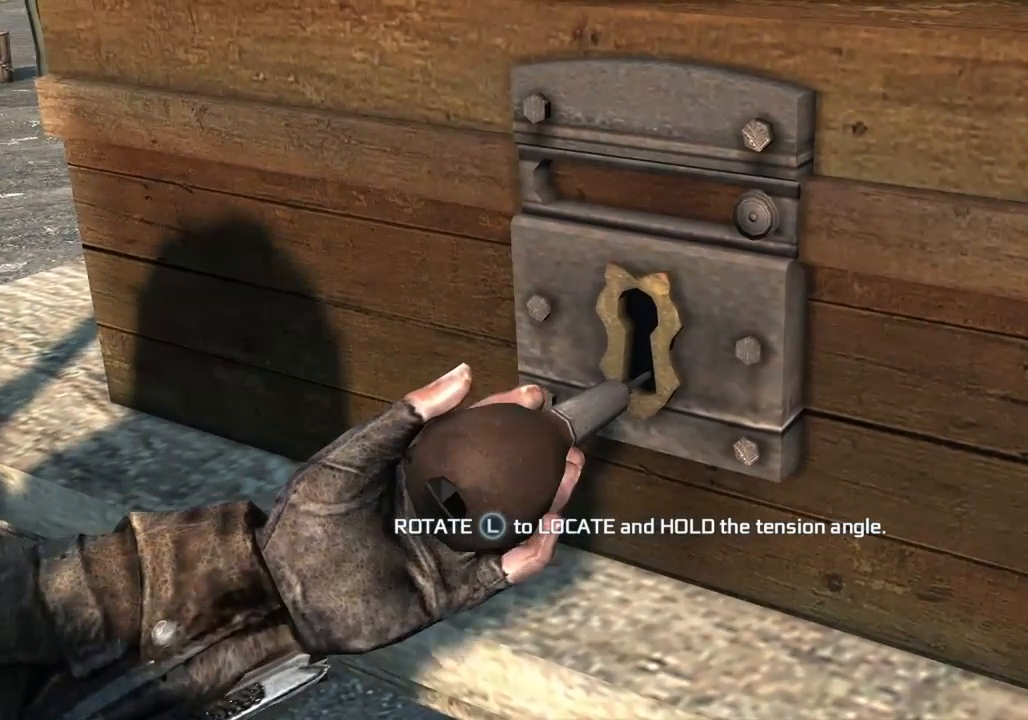
{"buttons": [], "left_stick": "up-right", "right_stick": "center", "button_events": []}
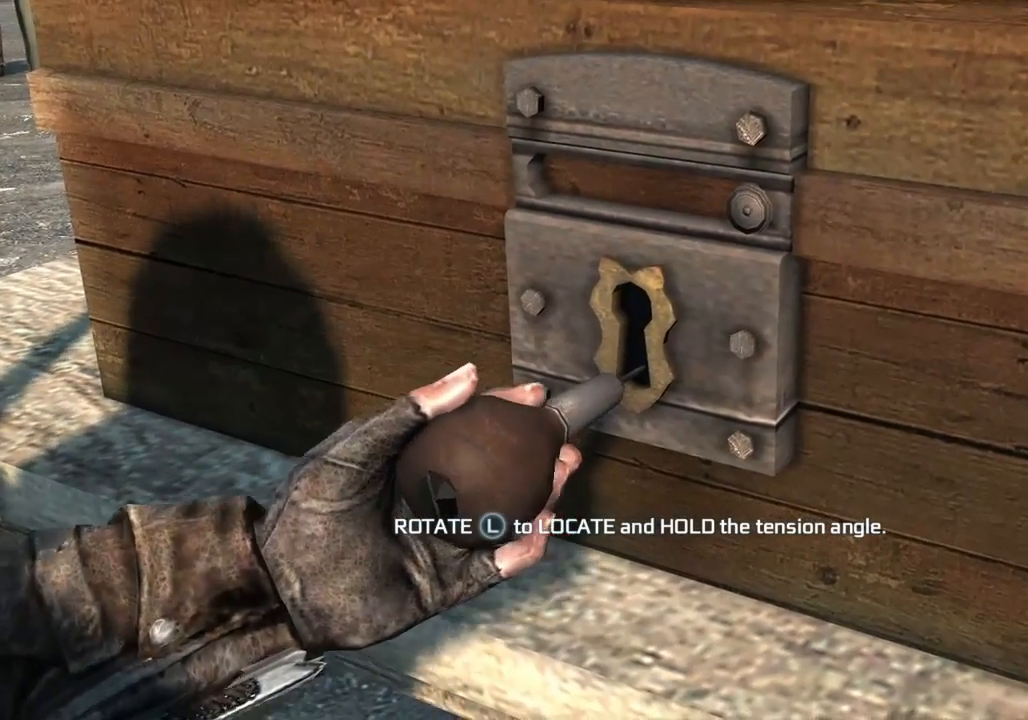
{"buttons": [], "left_stick": "up-right", "right_stick": "center", "button_events": []}
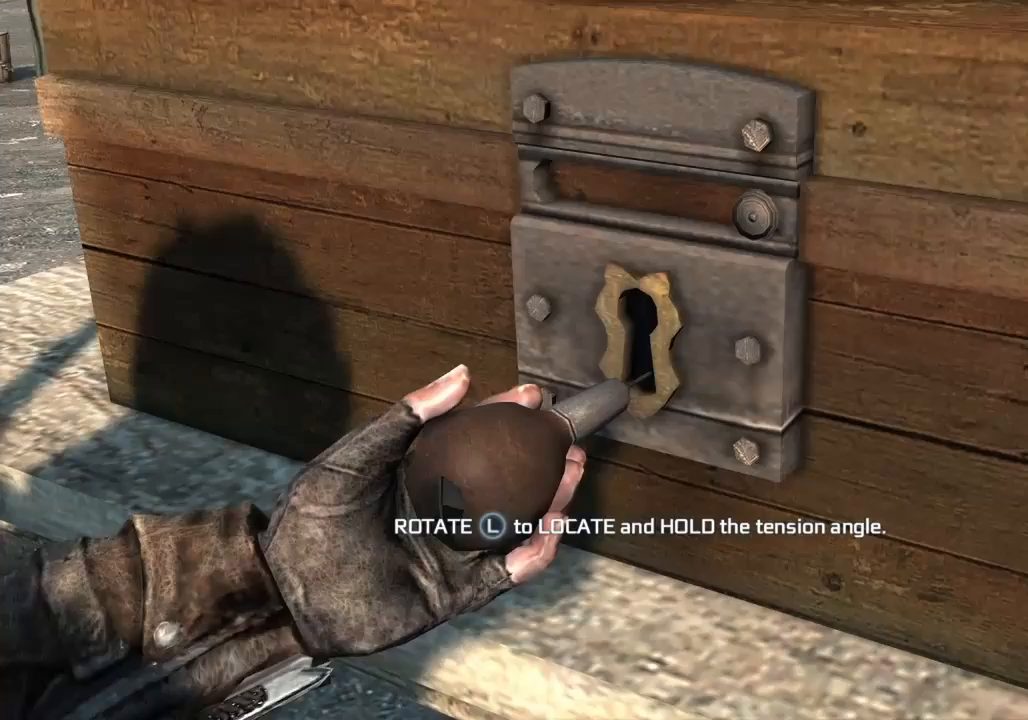
{"buttons": [], "left_stick": "right", "right_stick": "center", "button_events": []}
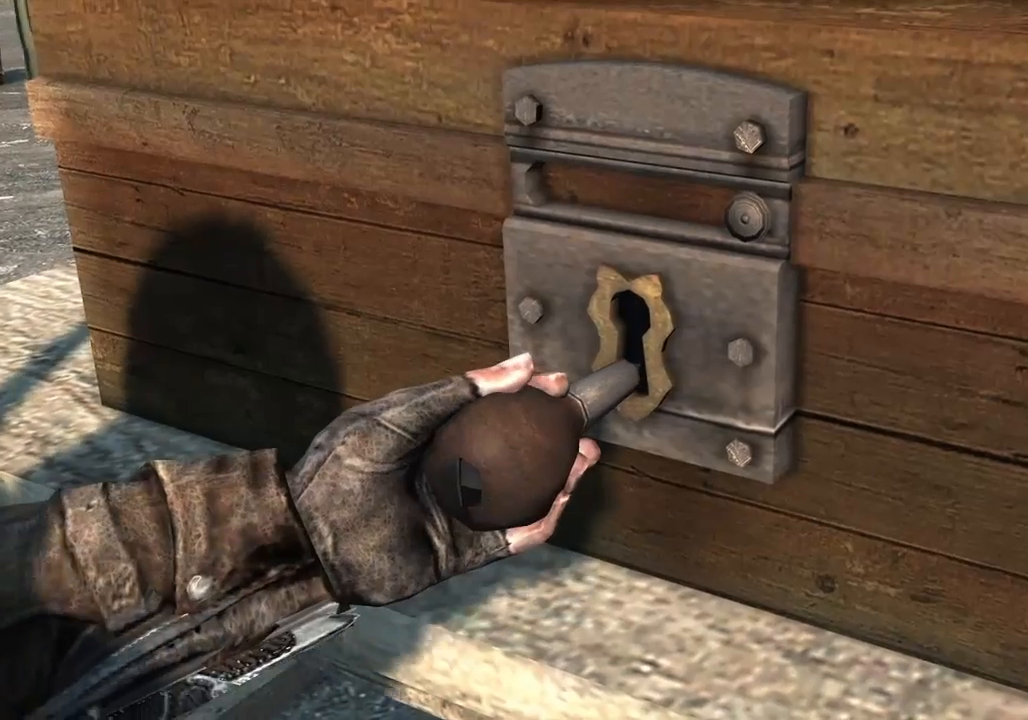
{"buttons": [], "left_stick": "right", "right_stick": "center", "button_events": []}
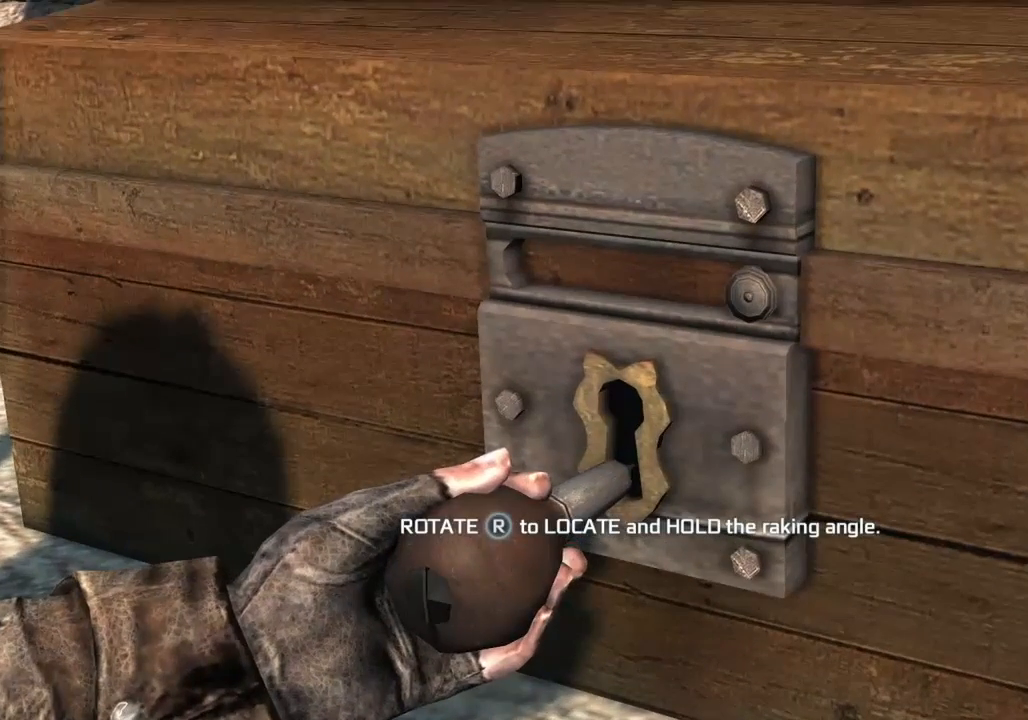
{"buttons": [], "left_stick": "right", "right_stick": "center", "button_events": []}
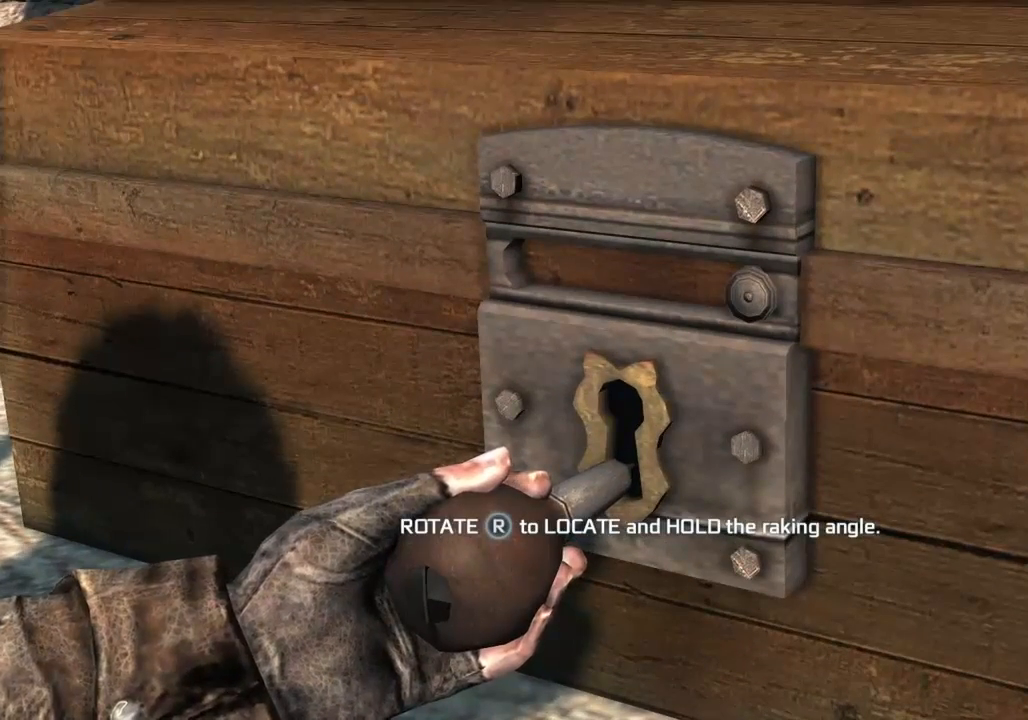
{"buttons": [], "left_stick": "right", "right_stick": "up", "button_events": []}
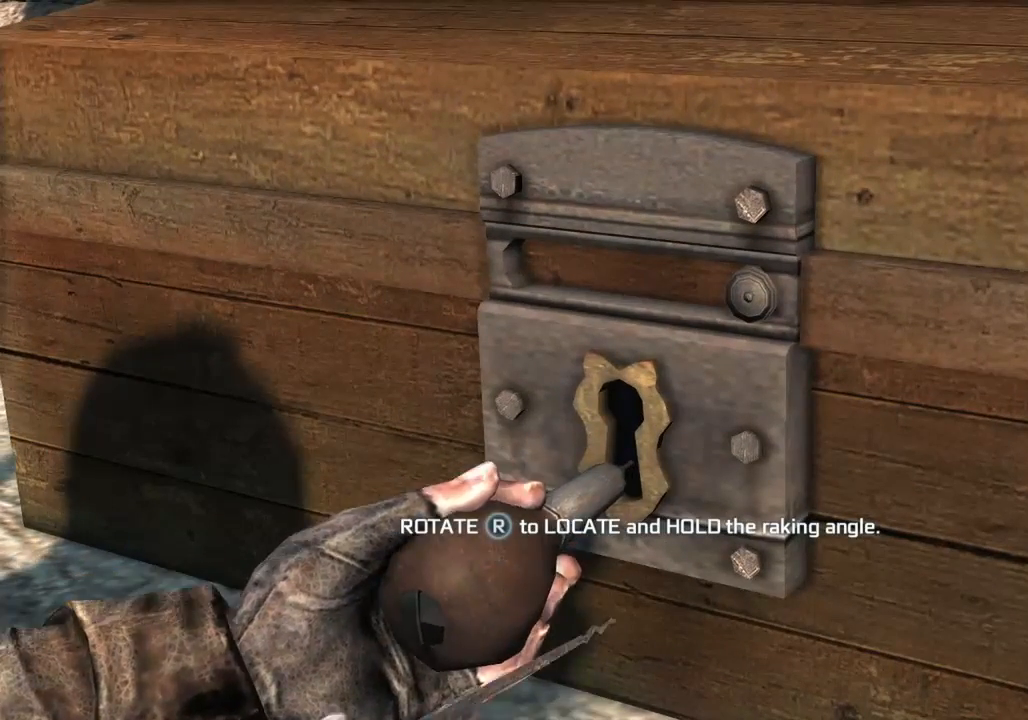
{"buttons": [], "left_stick": "right", "right_stick": "up", "button_events": []}
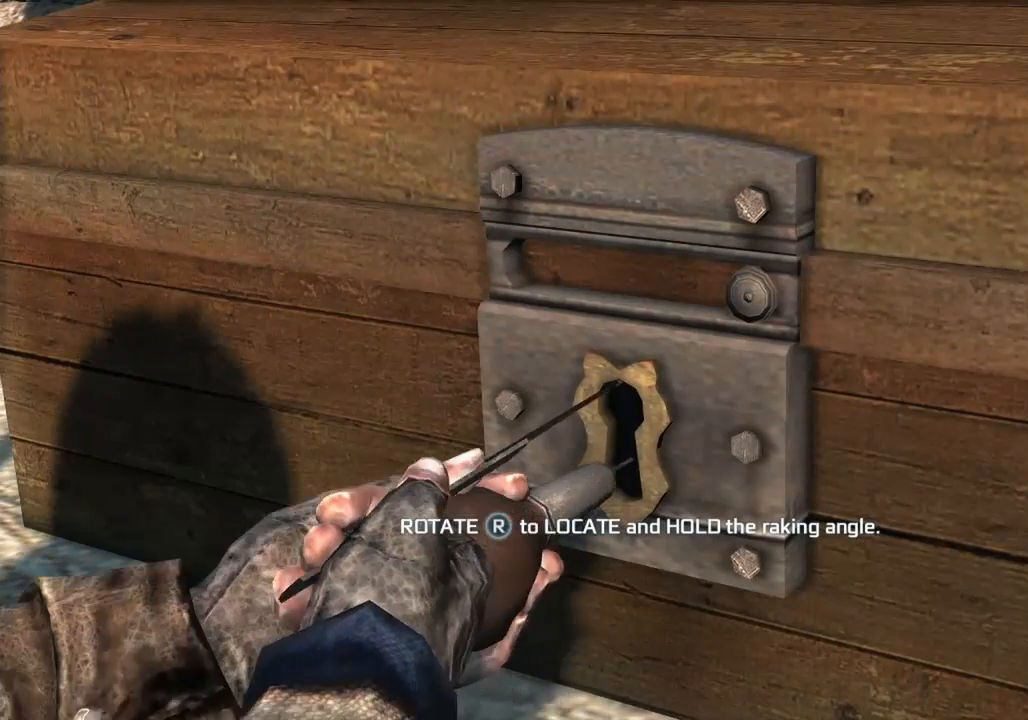
{"buttons": [], "left_stick": "right", "right_stick": "up", "button_events": []}
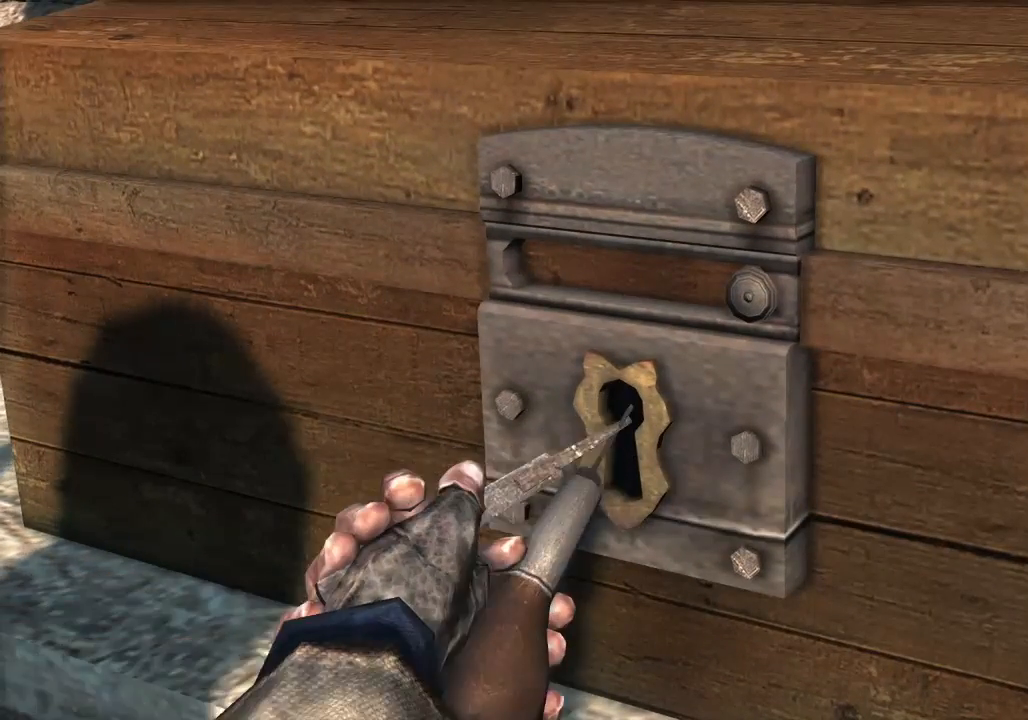
{"buttons": ["R2"], "left_stick": "right", "right_stick": "up", "button_events": [[333, "R2", "down"]]}
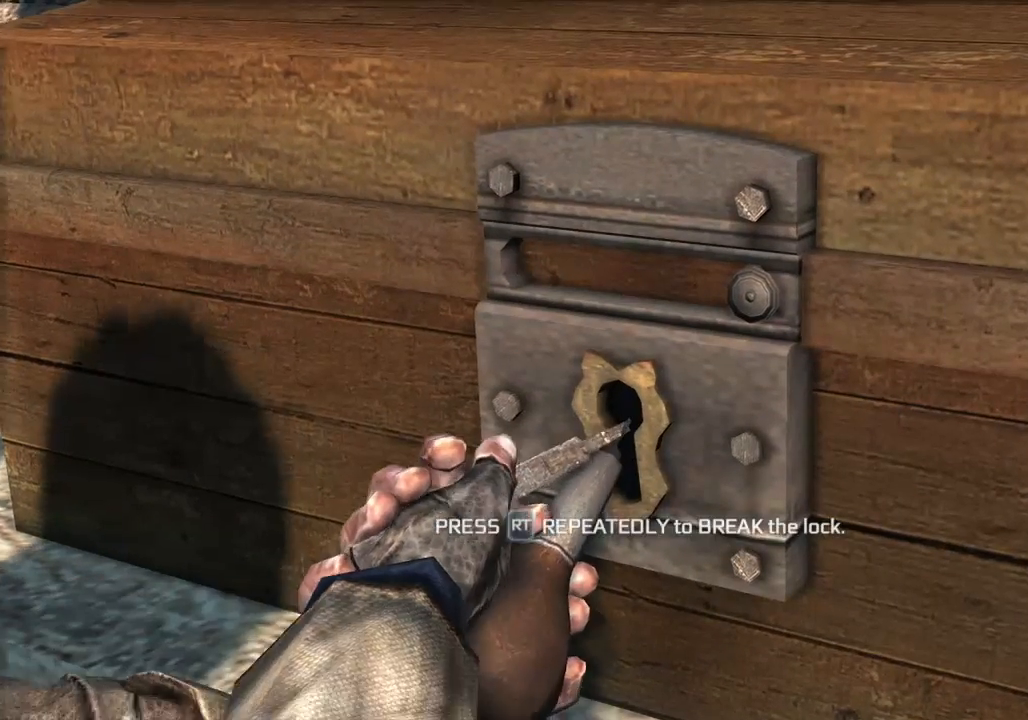
{"buttons": [], "left_stick": "right", "right_stick": "up", "button_events": [[67, "R2", "up"], [267, "R2", "down"], [433, "R2", "up"]]}
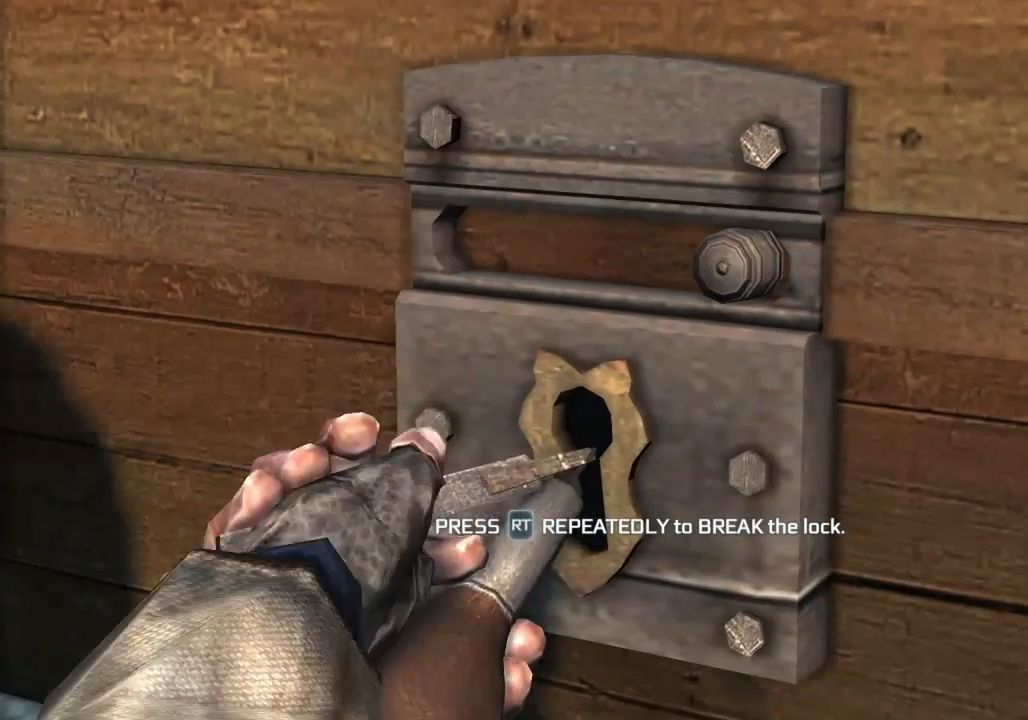
{"buttons": ["R2"], "left_stick": "right", "right_stick": "up", "button_events": [[33, "R2", "down"], [200, "R2", "up"], [300, "R2", "down"]]}
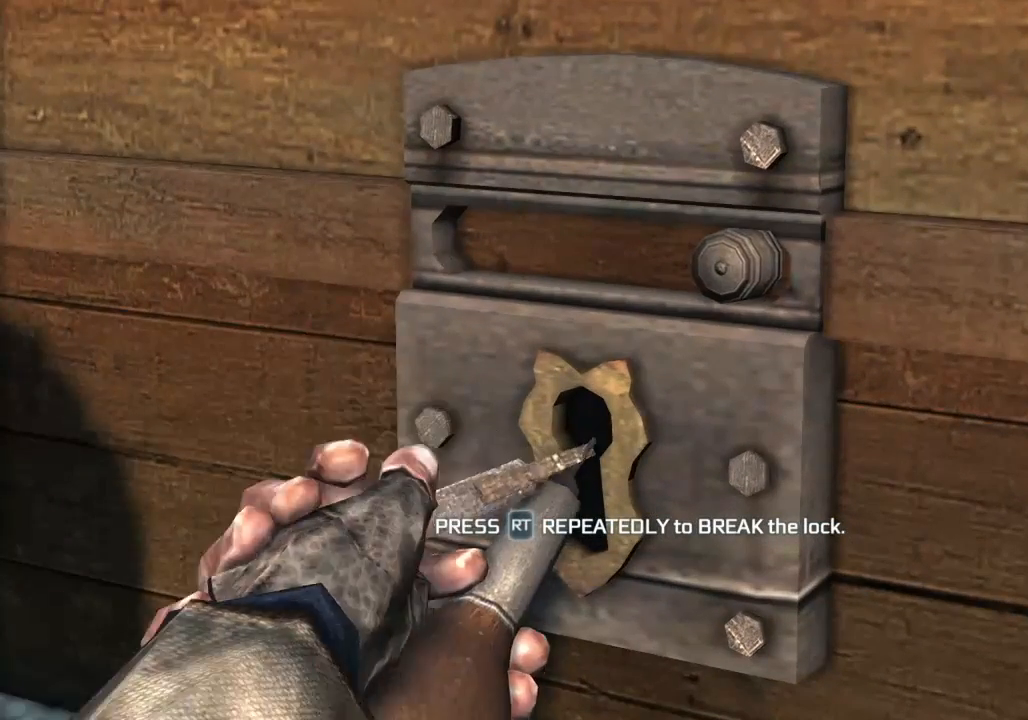
{"buttons": [], "left_stick": "right", "right_stick": "up", "button_events": [[433, "R2", "up"]]}
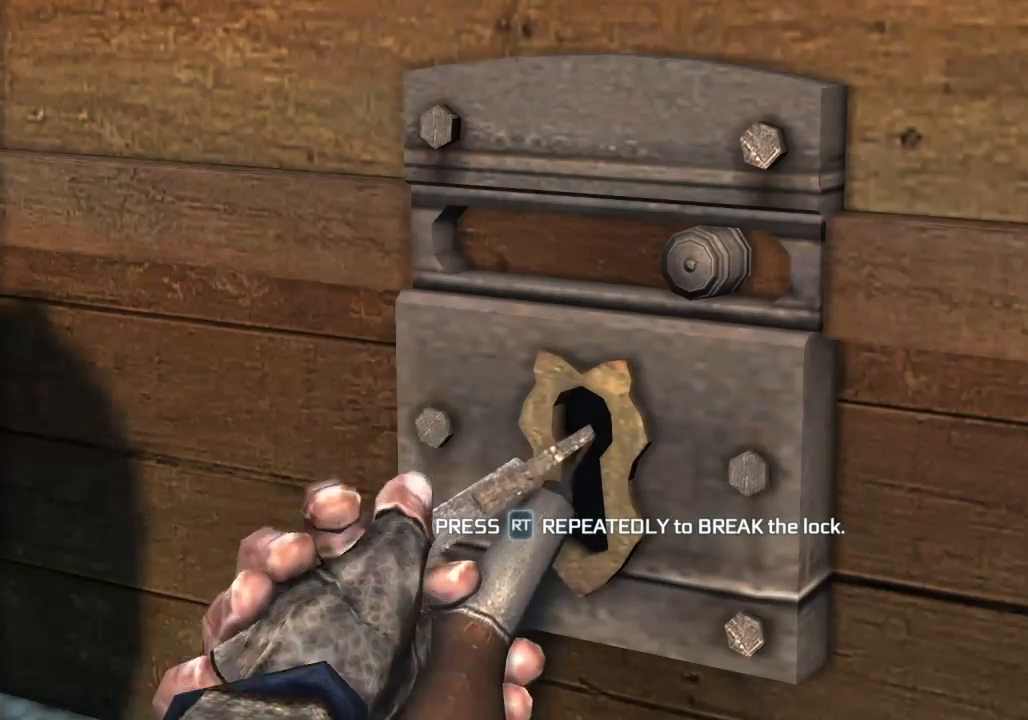
{"buttons": [], "left_stick": "right", "right_stick": "up", "button_events": [[33, "R2", "down"], [433, "R2", "up"]]}
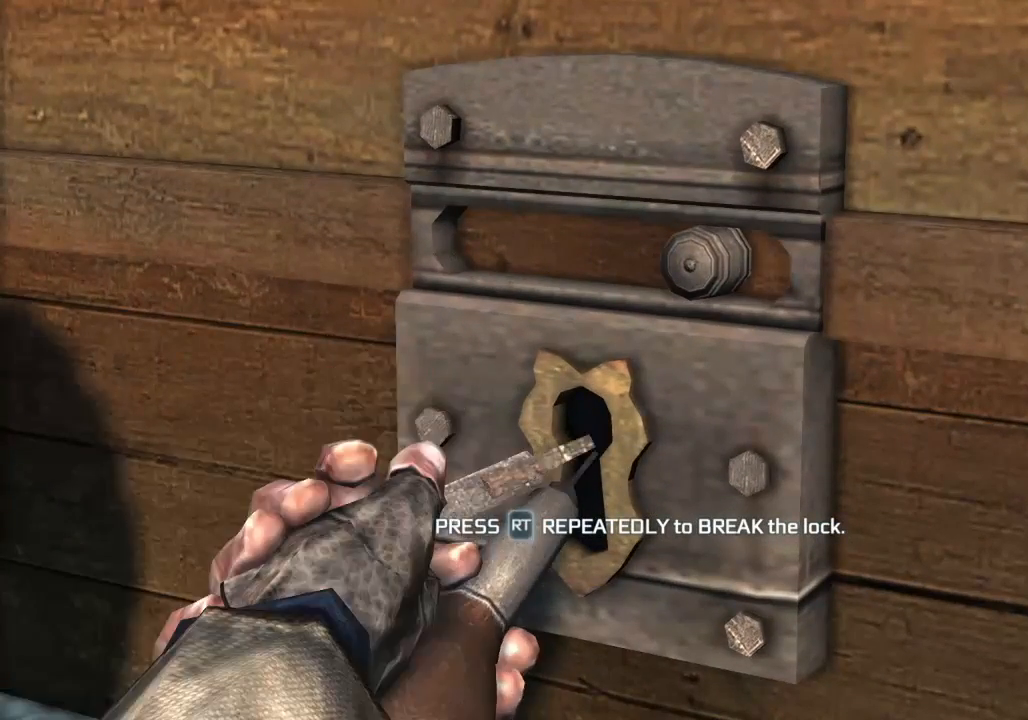
{"buttons": ["R2"], "left_stick": "up-right", "right_stick": "up", "button_events": [[67, "R2", "down"], [167, "R2", "up"], [433, "R2", "down"]]}
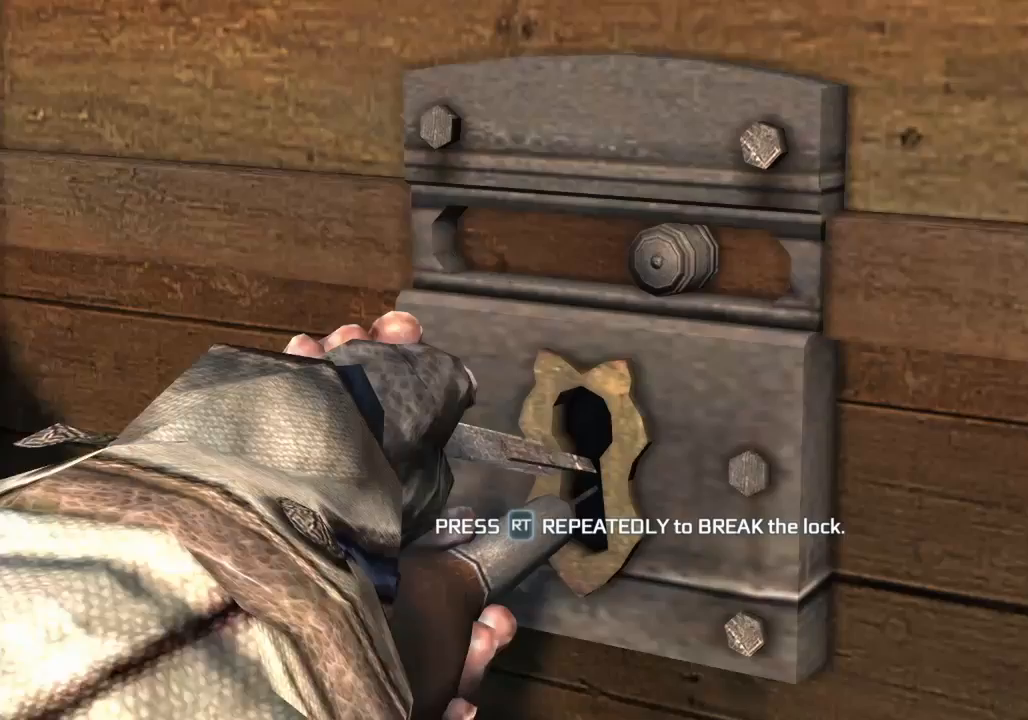
{"buttons": ["R2"], "left_stick": "up-right", "right_stick": "up", "button_events": [[67, "R2", "up"], [133, "R2", "down"], [267, "R2", "up"], [367, "R2", "down"]]}
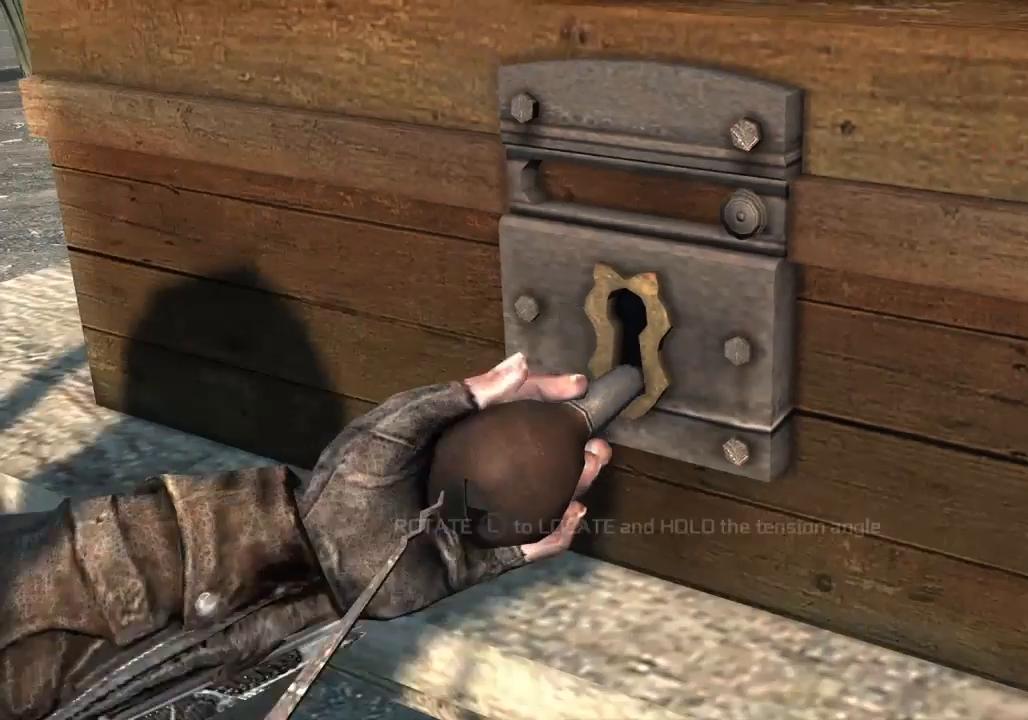
{"buttons": [], "left_stick": "up-right", "right_stick": "up", "button_events": [[67, "R2", "up"], [167, "R2", "down"], [333, "R2", "up"]]}
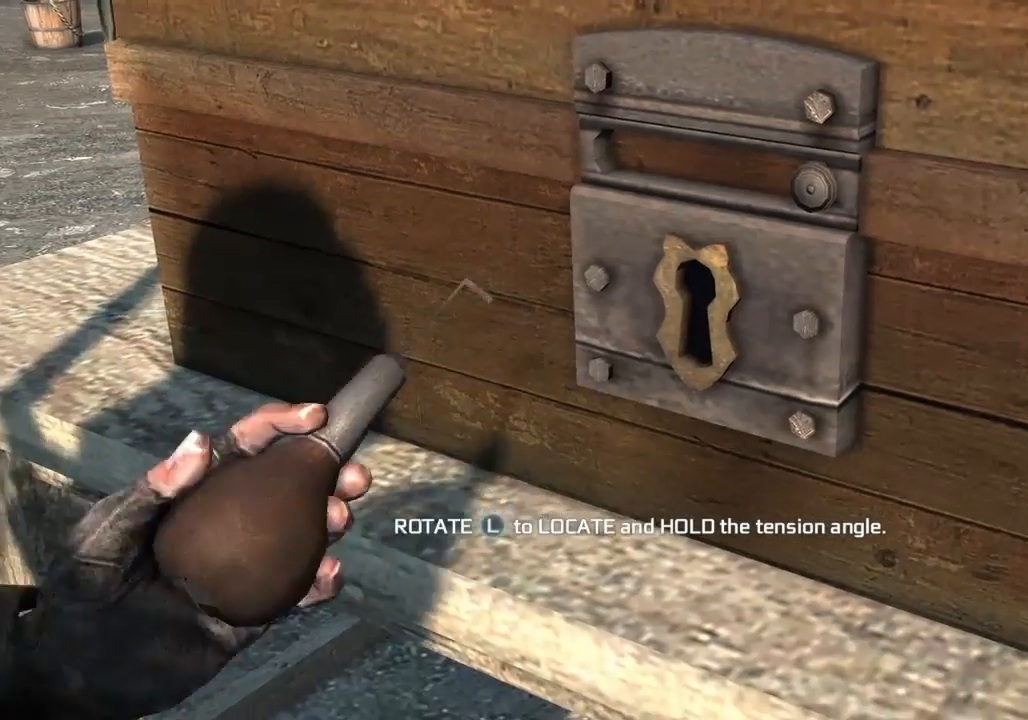
{"buttons": [], "left_stick": "up-right", "right_stick": "center", "button_events": []}
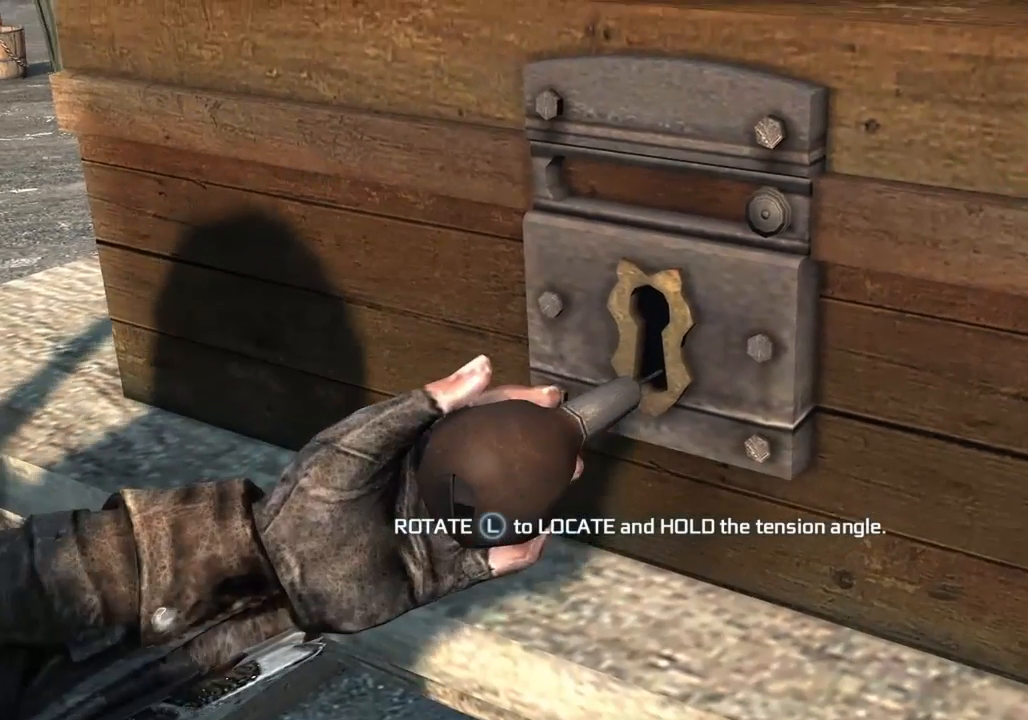
{"buttons": [], "left_stick": "up-right", "right_stick": "up", "button_events": []}
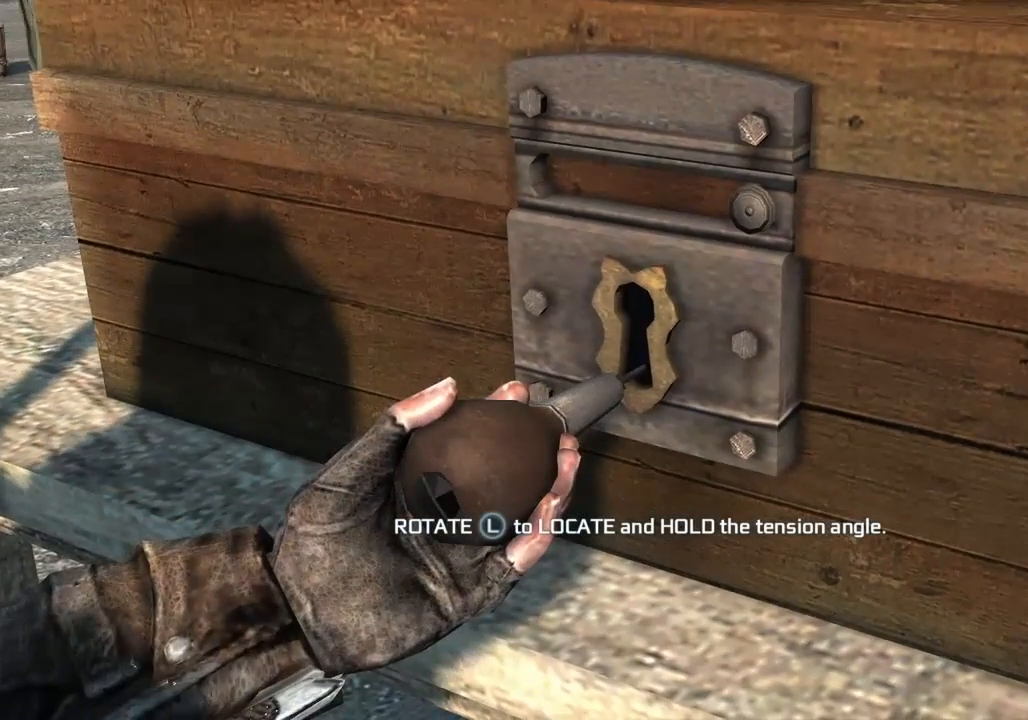
{"buttons": [], "left_stick": "up-right", "right_stick": "up", "button_events": []}
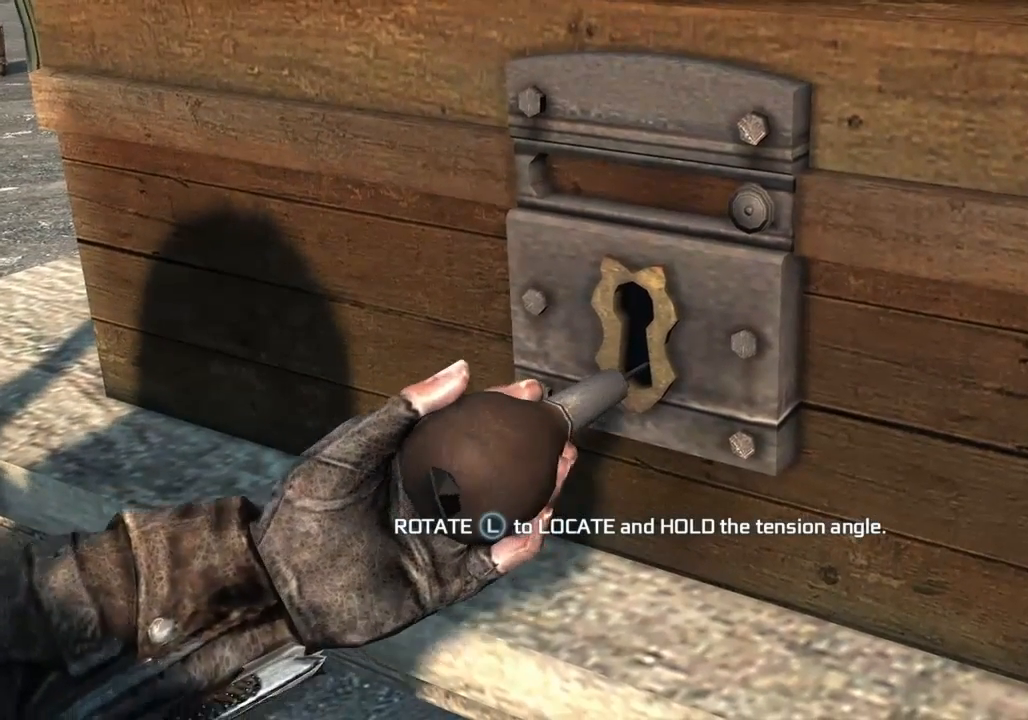
{"buttons": [], "left_stick": "up-right", "right_stick": "up", "button_events": []}
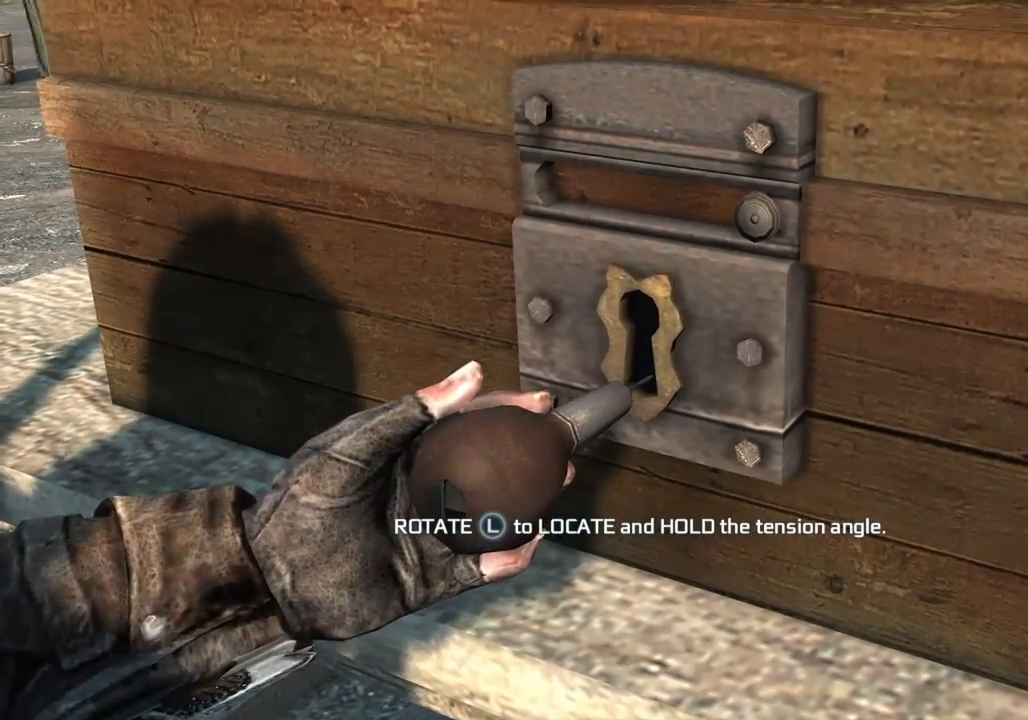
{"buttons": [], "left_stick": "up-right", "right_stick": "up", "button_events": []}
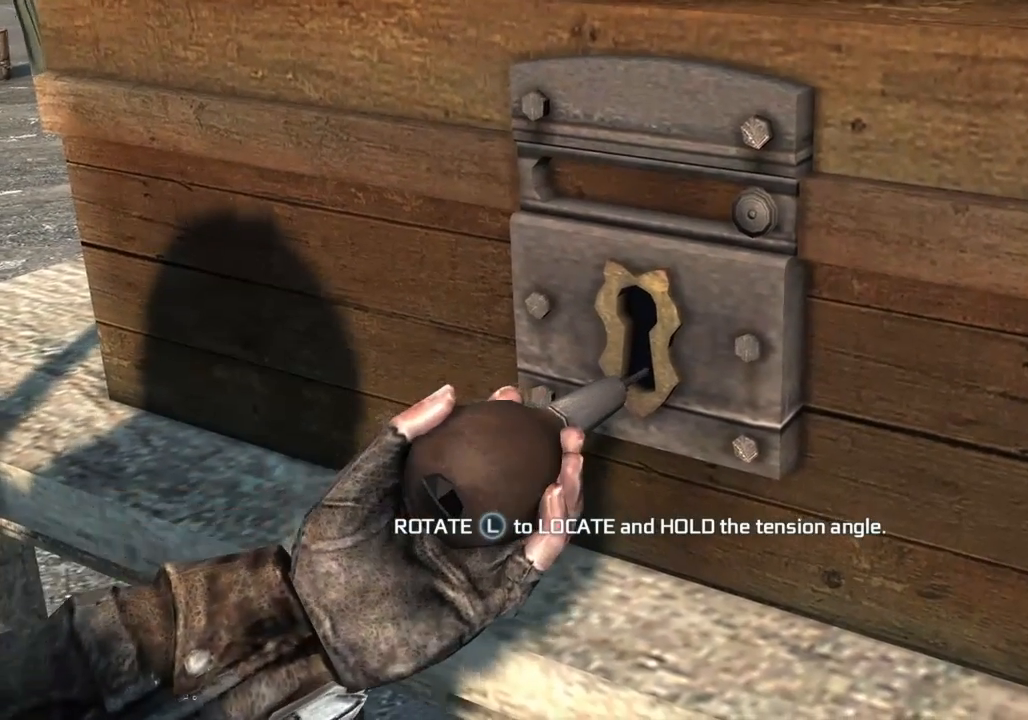
{"buttons": [], "left_stick": "up", "right_stick": "up", "button_events": []}
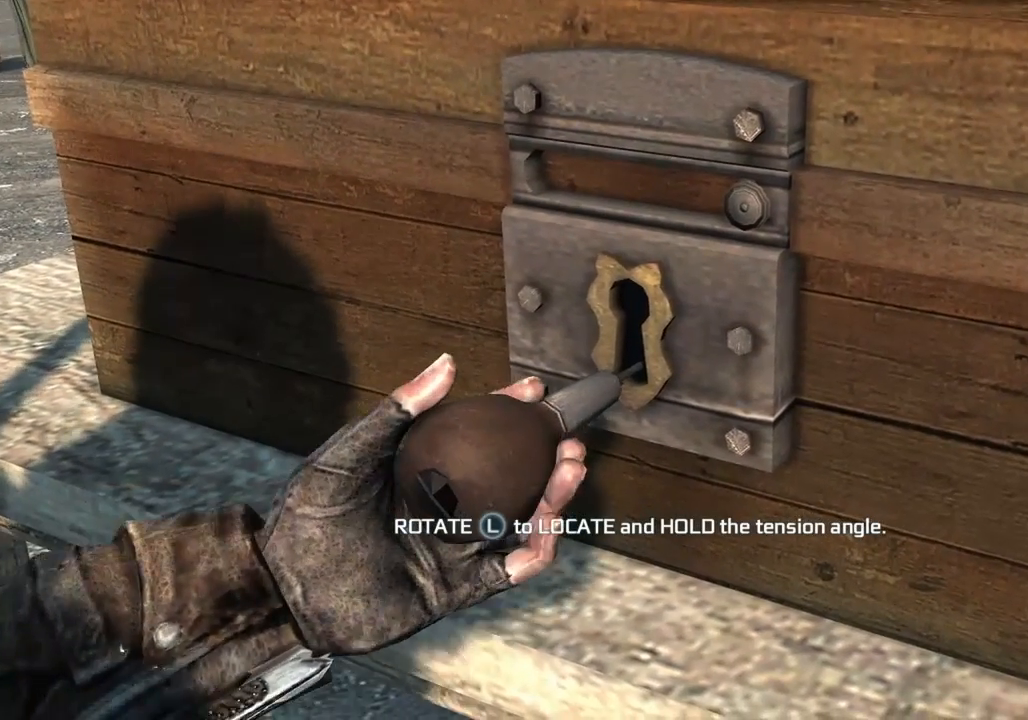
{"buttons": [], "left_stick": "up-right", "right_stick": "up-left", "button_events": []}
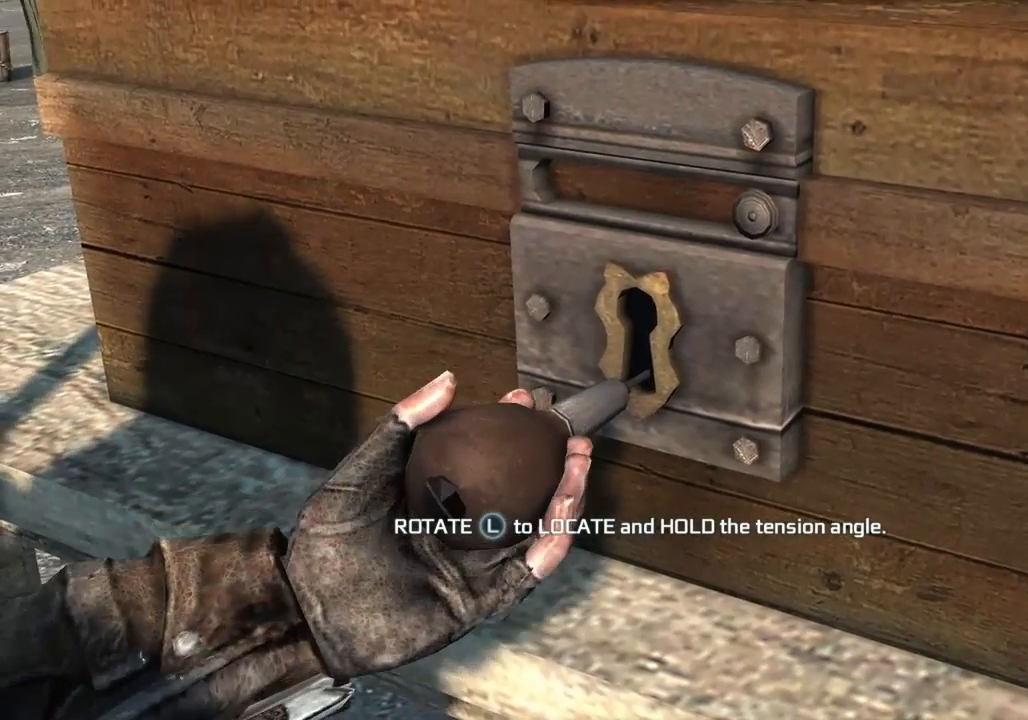
{"buttons": [], "left_stick": "up-right", "right_stick": "up", "button_events": []}
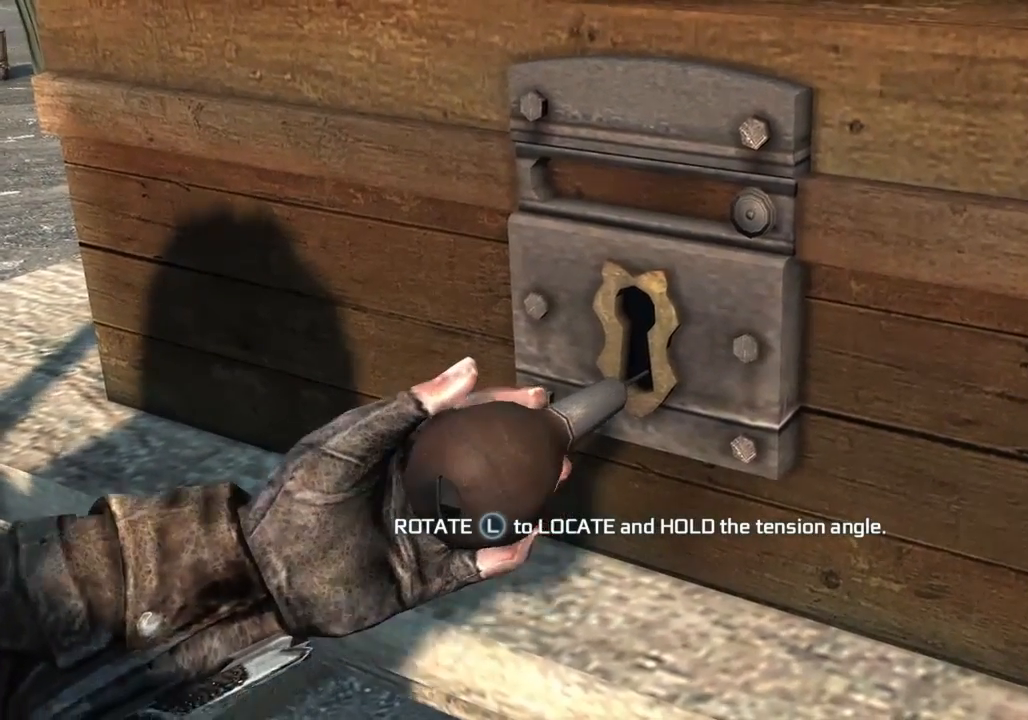
{"buttons": [], "left_stick": "right", "right_stick": "up", "button_events": []}